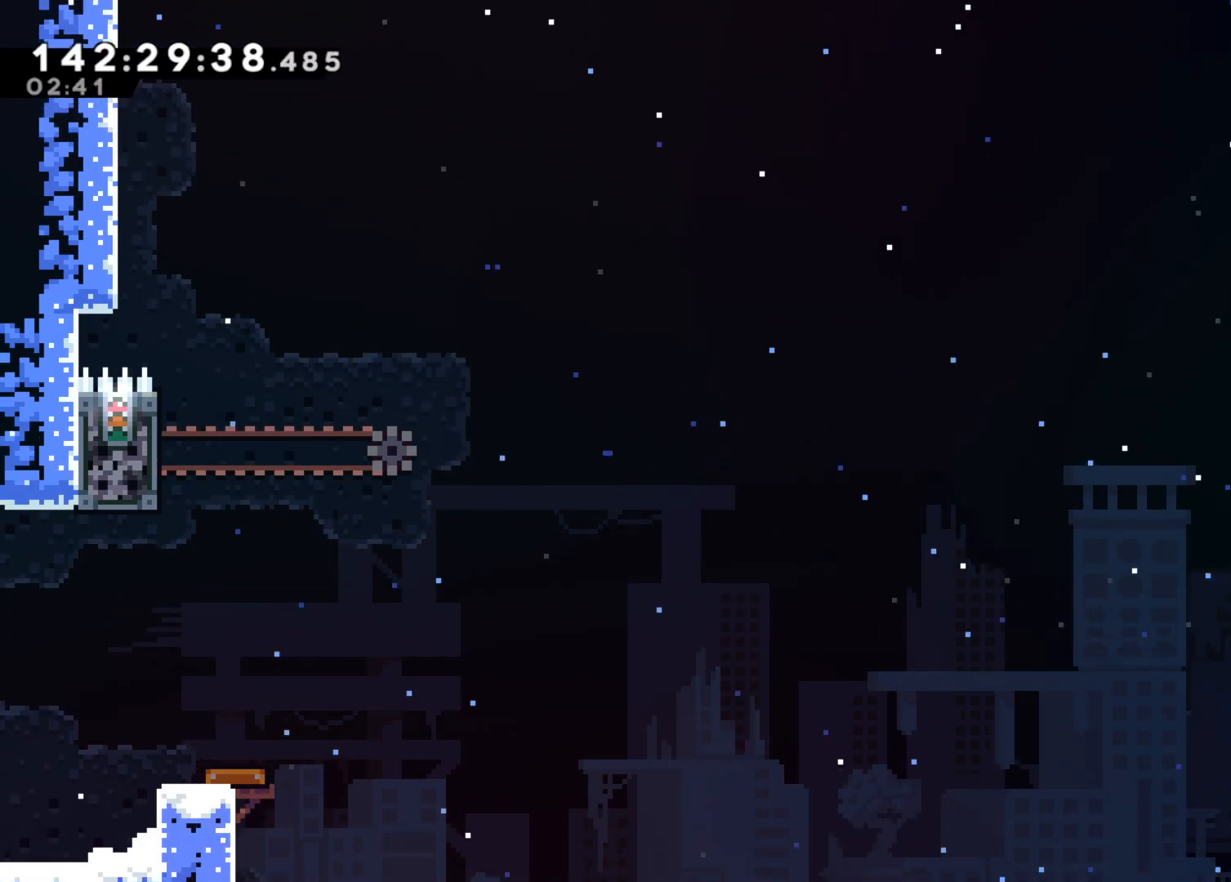
Gameplay with keyboard; each line is a JSON object with the keys held at the frame after it. "events" lists presses ("down") and releases ("up") of "dash", "demo", "down", "grab", "jump", "jump2", "left", "right" and "up" between this image and that frame as [ms after this image, input, new state], when the widget could be followed in between. No other keys are recorded. Mouse input is not recorded. Key names are as the overlay labels them; some are game actions (e.g. jump) rather than physical keys.
{"keys": ["grab", "right"], "events": [[100, "right", "down"], [150, "left", "up"], [200, "grab", "down"], [433, "jump2", "up"]]}
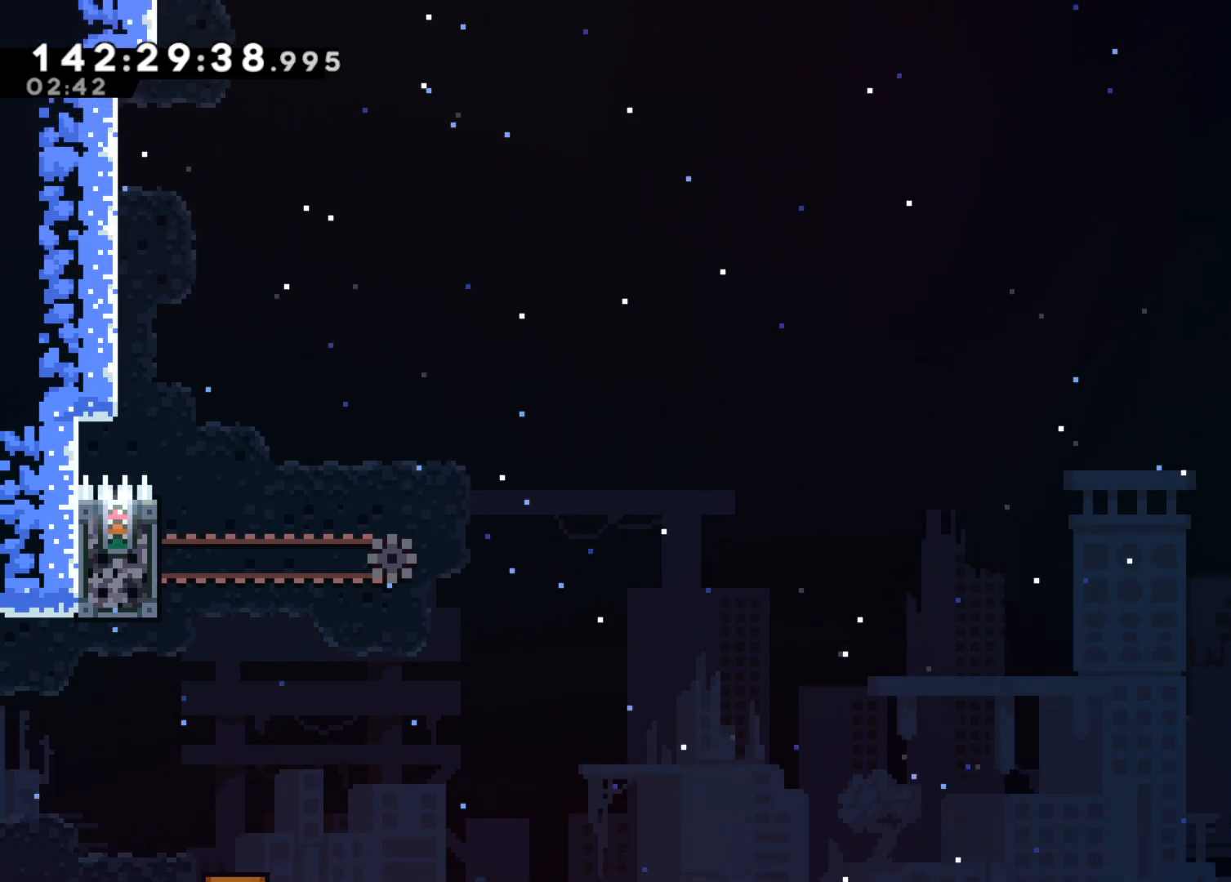
{"keys": ["grab", "jump", "right", "up"], "events": [[167, "up", "down"], [400, "jump", "down"]]}
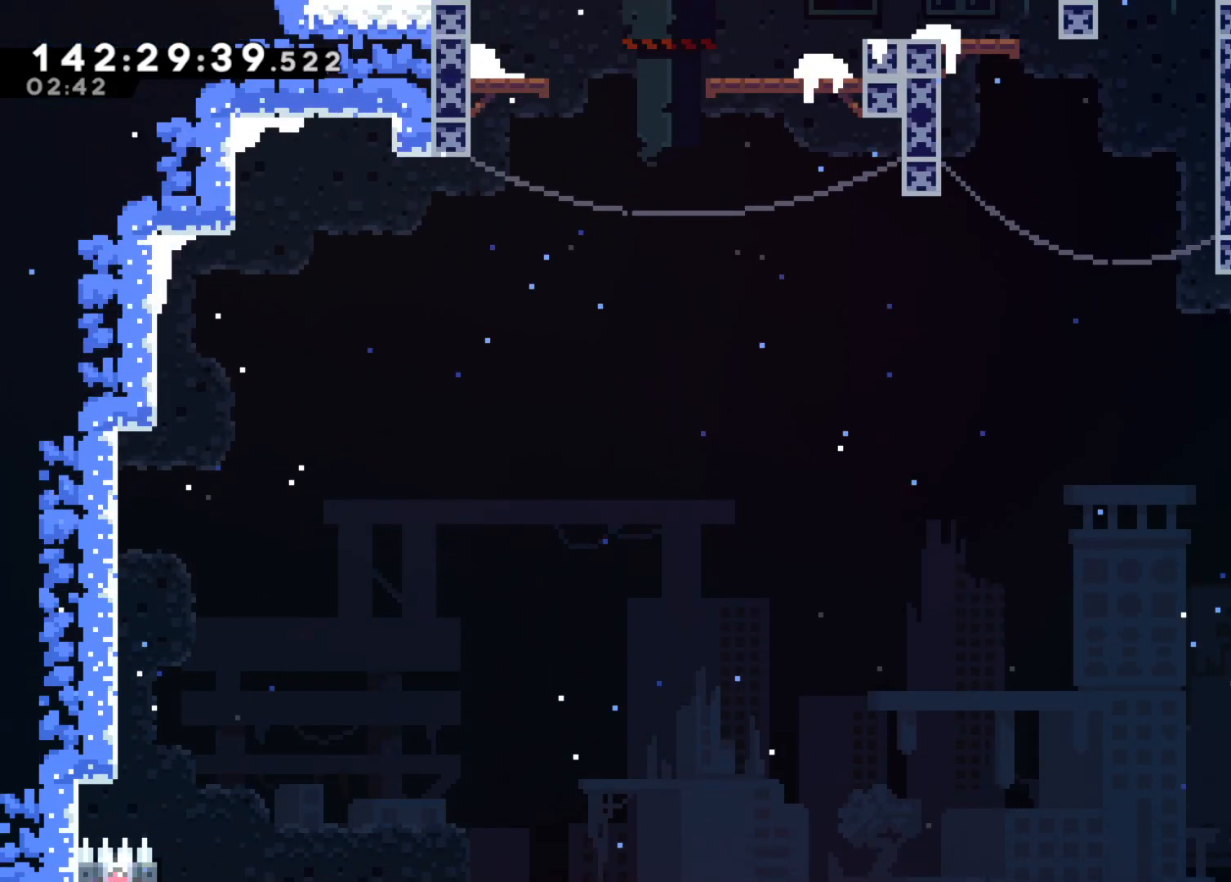
{"keys": ["grab"], "events": [[283, "jump", "up"], [317, "right", "up"], [317, "up", "up"]]}
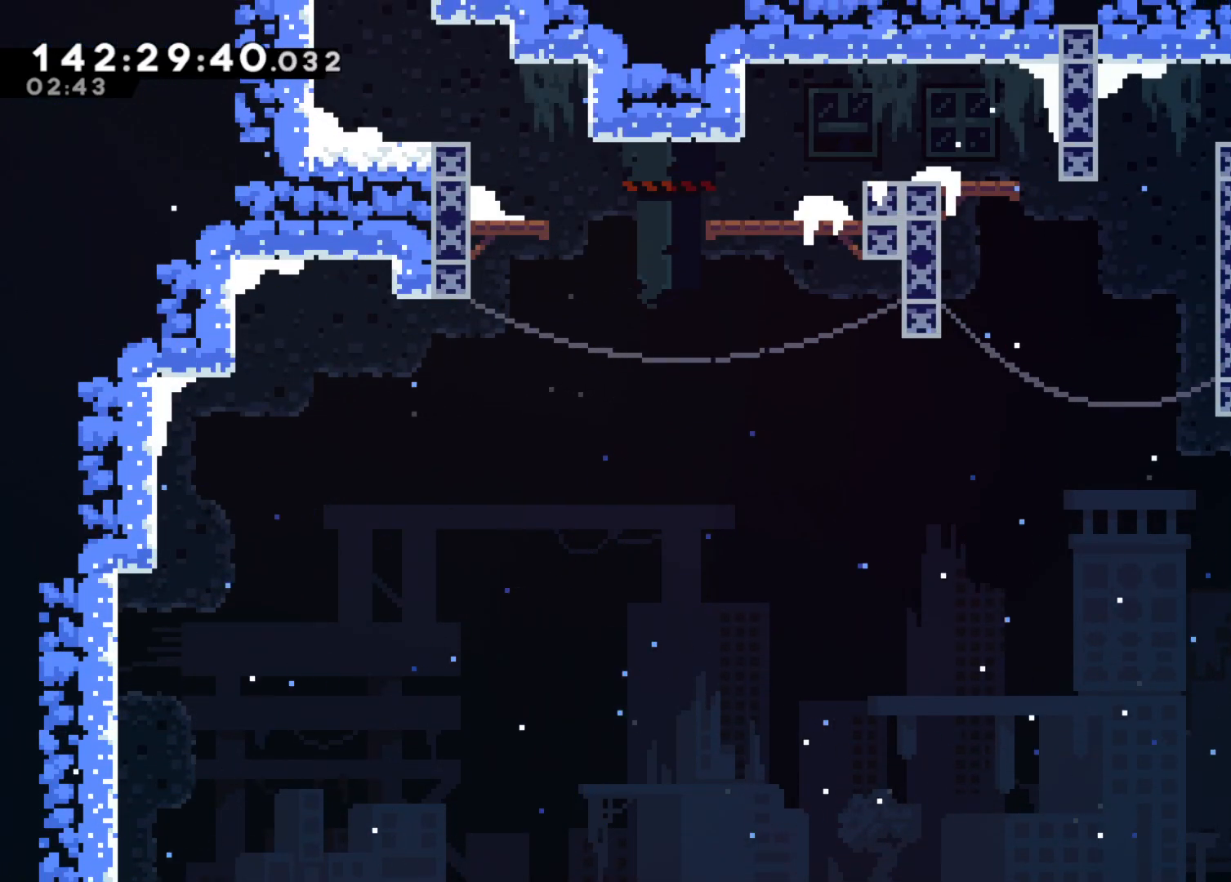
{"keys": ["jump", "left"], "events": [[50, "grab", "up"], [250, "left", "down"], [433, "jump", "down"]]}
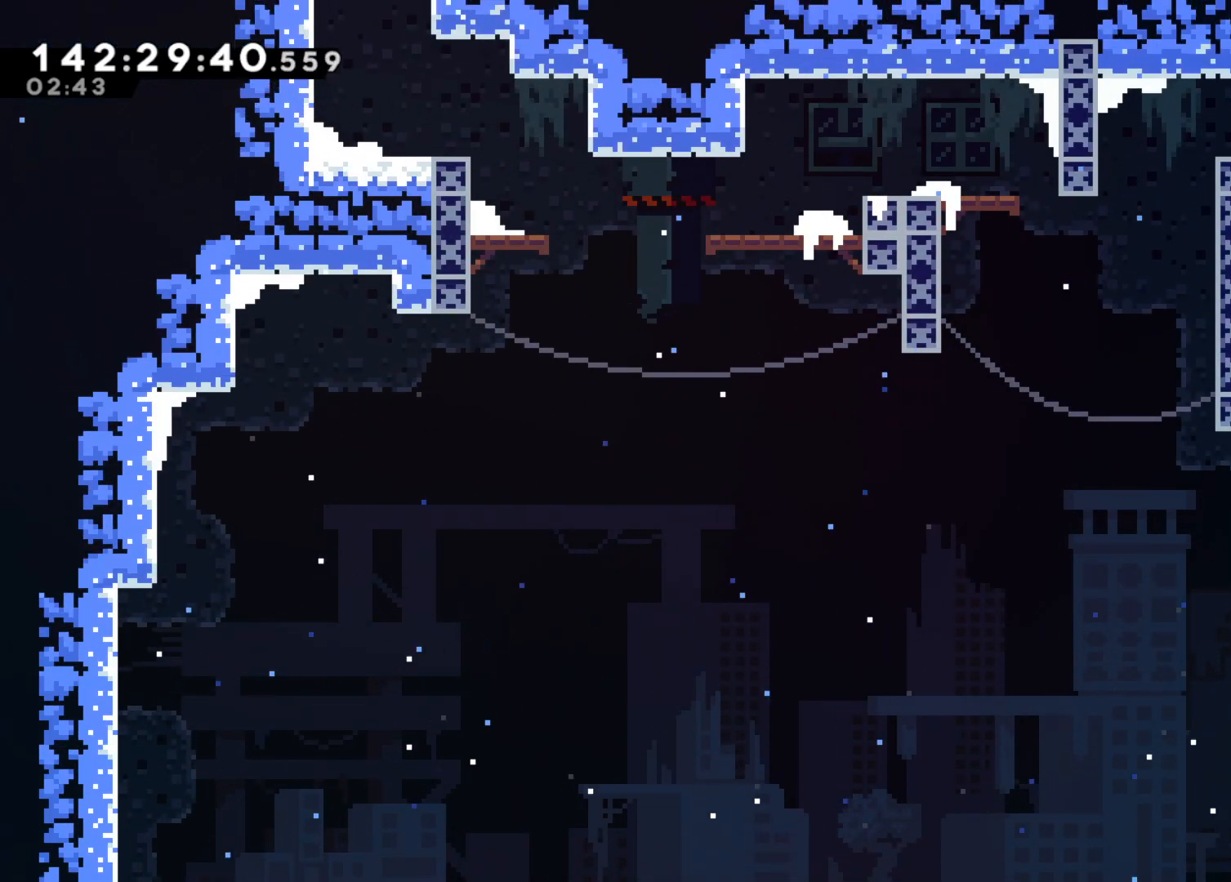
{"keys": ["jump2", "left"], "events": [[167, "jump", "up"], [167, "left", "up"], [217, "jump2", "down"], [400, "left", "down"]]}
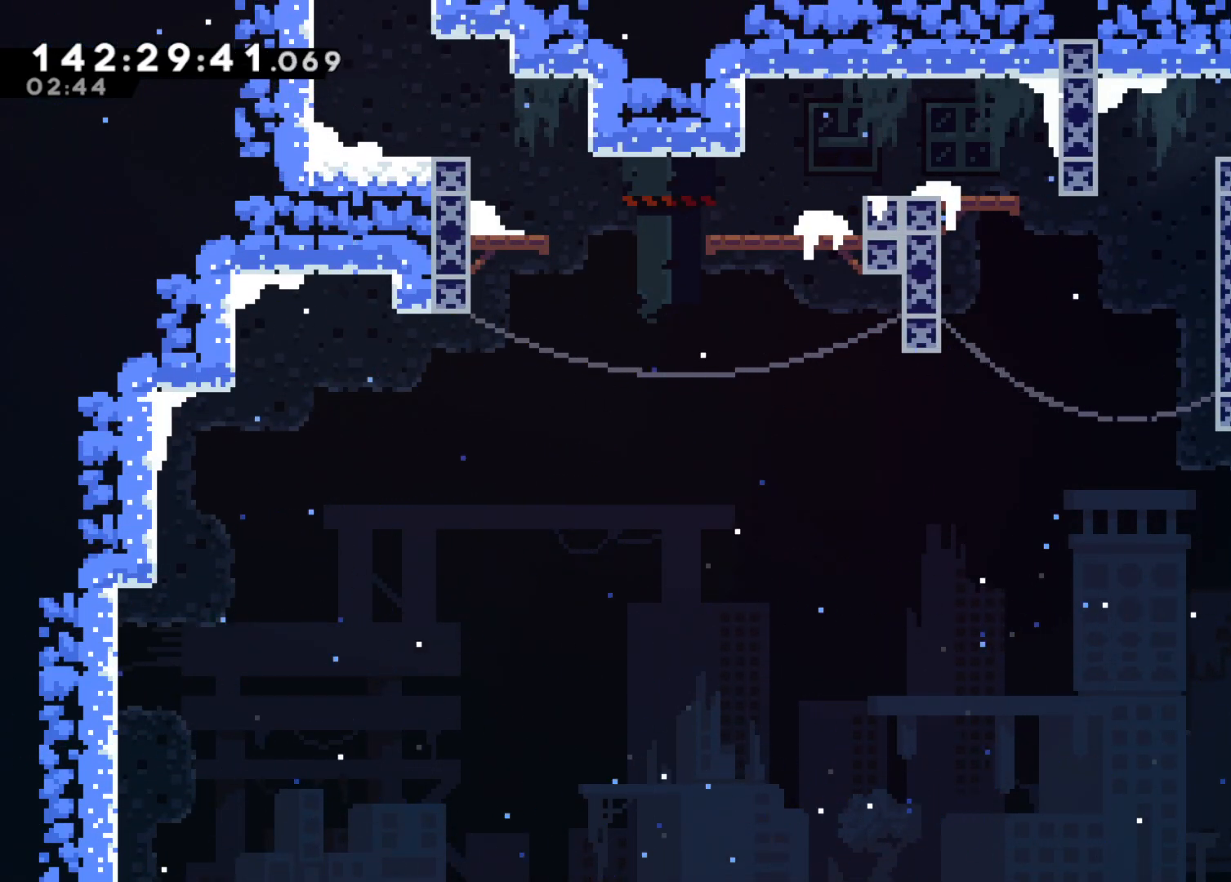
{"keys": ["right"], "events": [[100, "jump2", "up"], [333, "left", "up"], [467, "right", "down"]]}
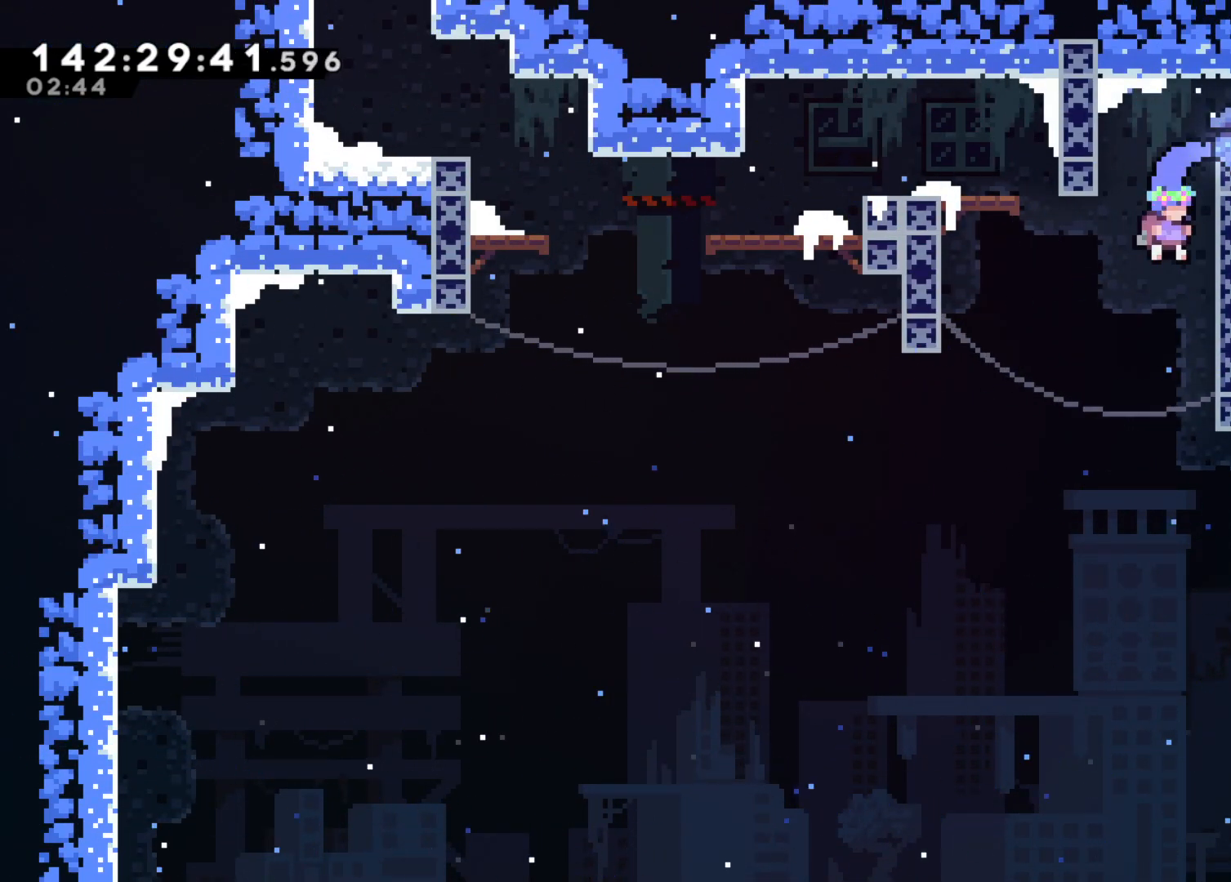
{"keys": ["grab"], "events": [[117, "grab", "down"], [217, "right", "up"], [300, "down", "down"], [483, "down", "up"]]}
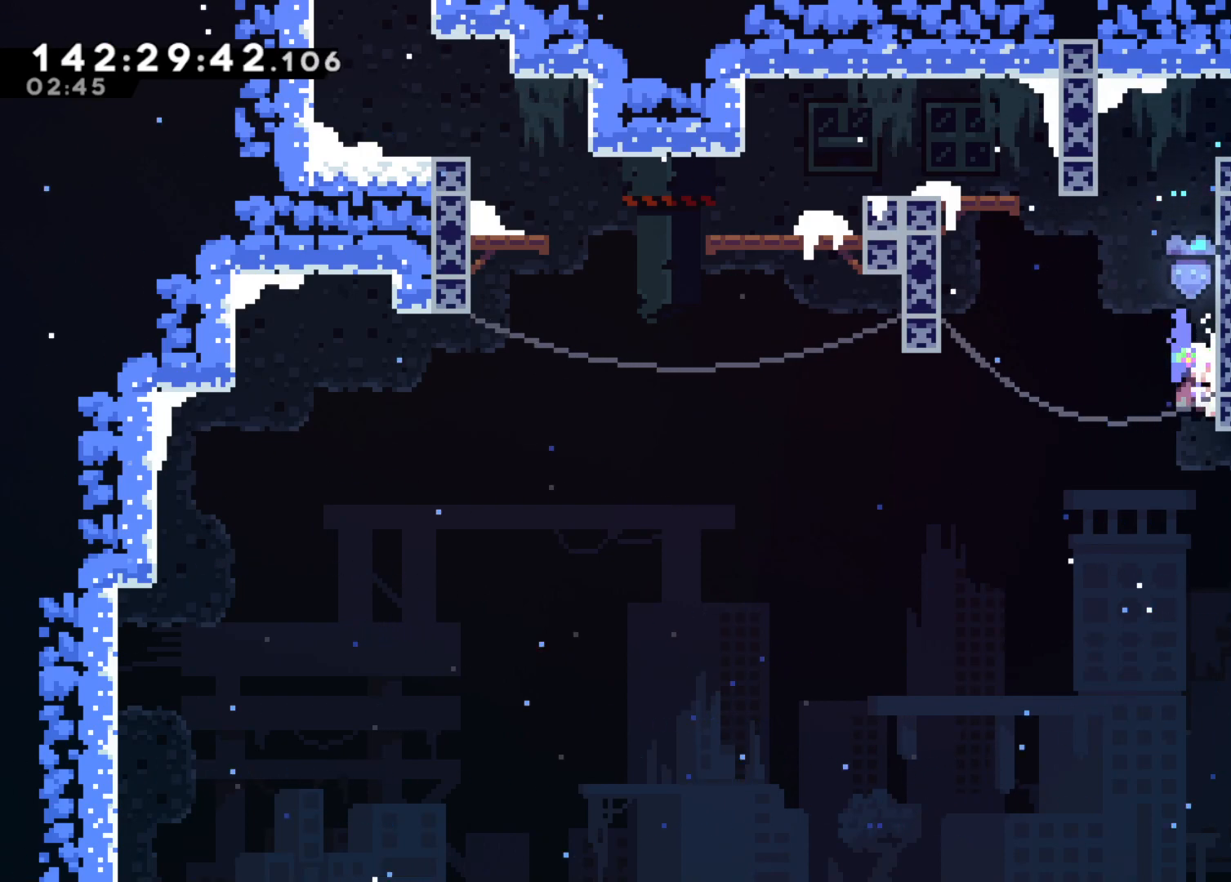
{"keys": ["grab", "jump", "left"], "events": [[83, "jump", "down"], [83, "left", "down"]]}
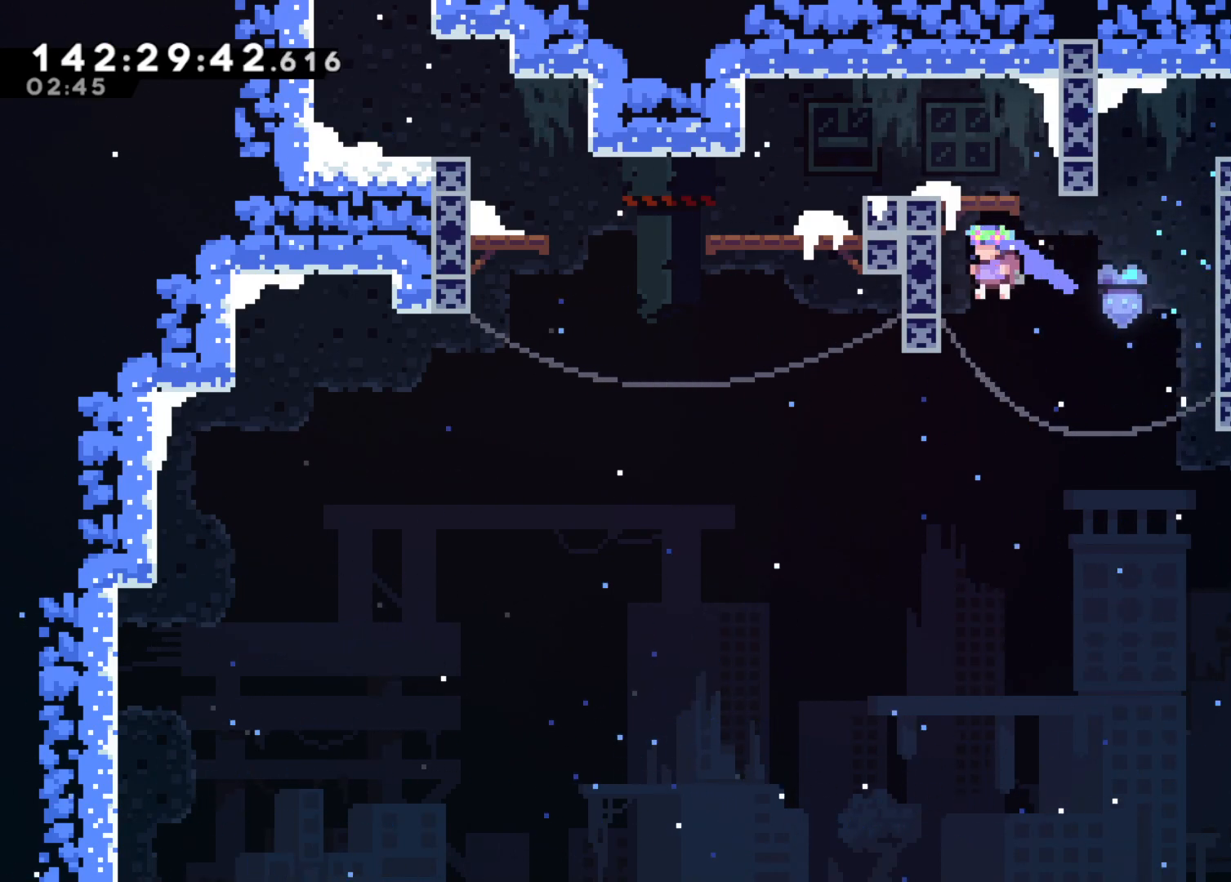
{"keys": ["grab", "up"], "events": [[50, "up", "down"], [100, "jump", "up"], [150, "left", "up"]]}
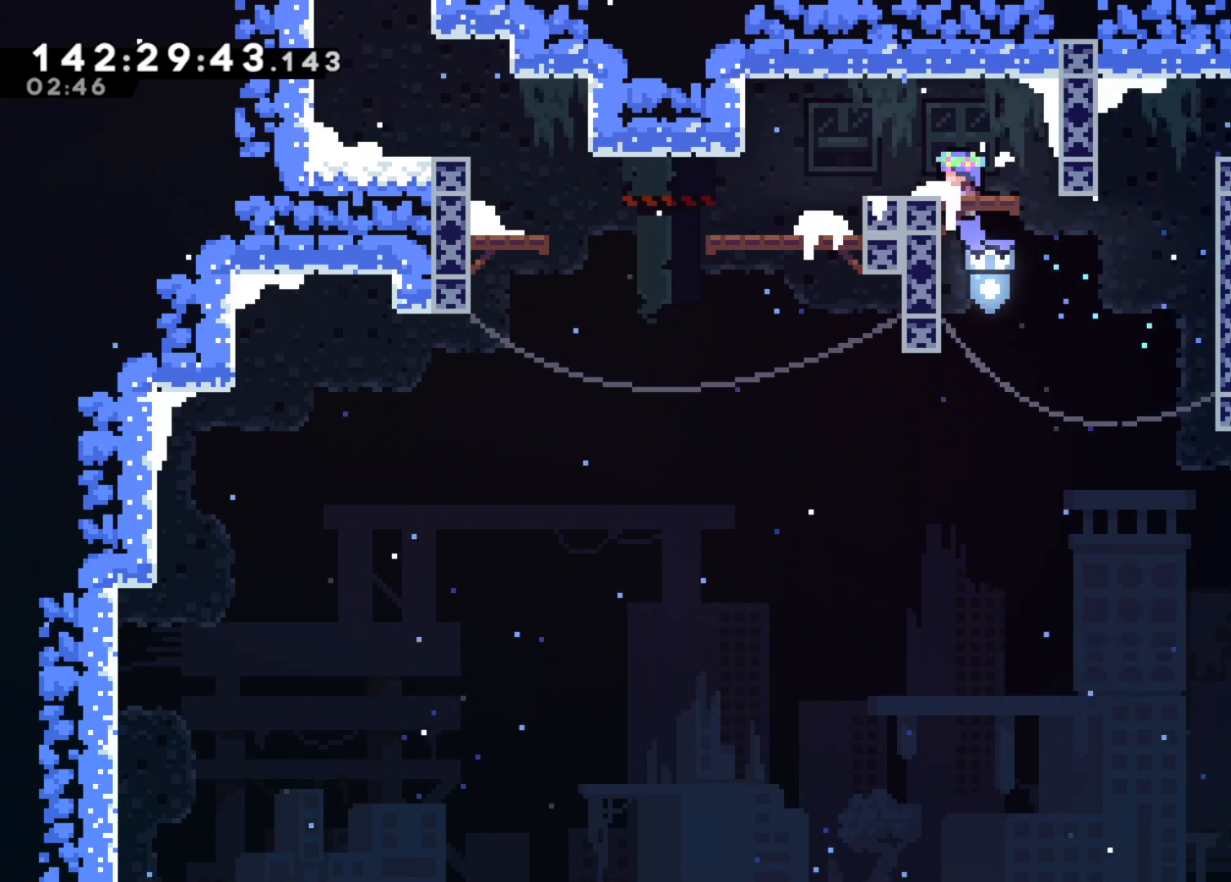
{"keys": ["left"], "events": [[250, "grab", "up"], [250, "left", "down"], [250, "up", "up"]]}
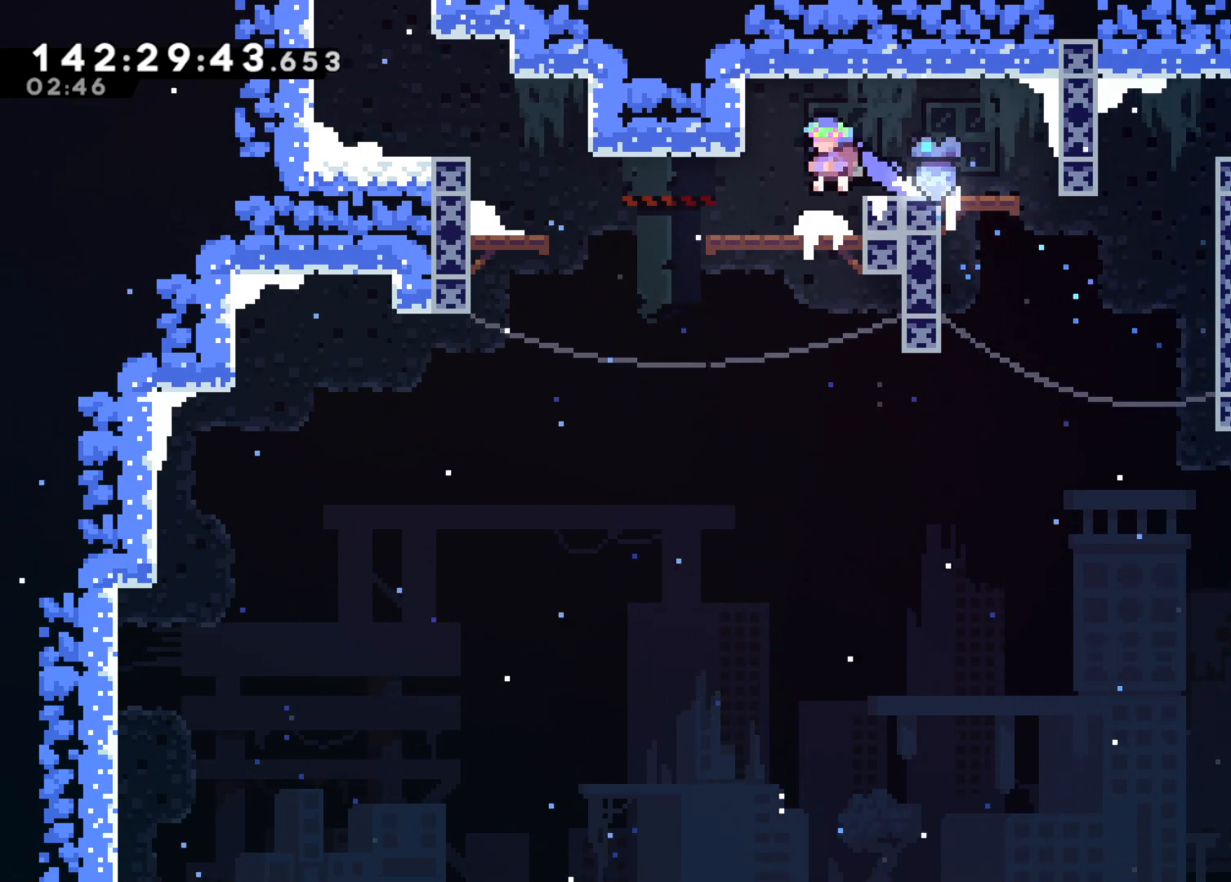
{"keys": ["jump2", "left"], "events": [[367, "jump2", "down"]]}
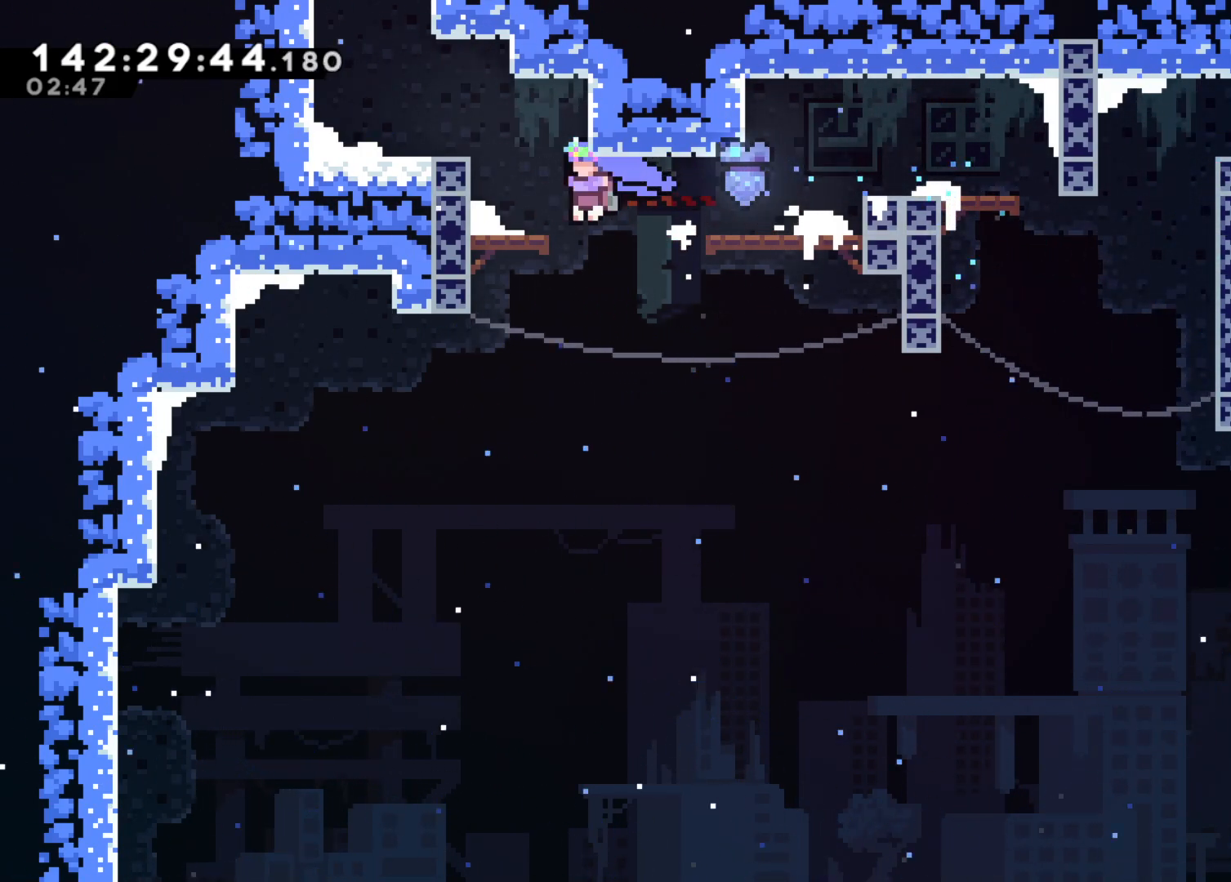
{"keys": ["grab", "left"], "events": [[100, "grab", "down"], [433, "jump2", "up"]]}
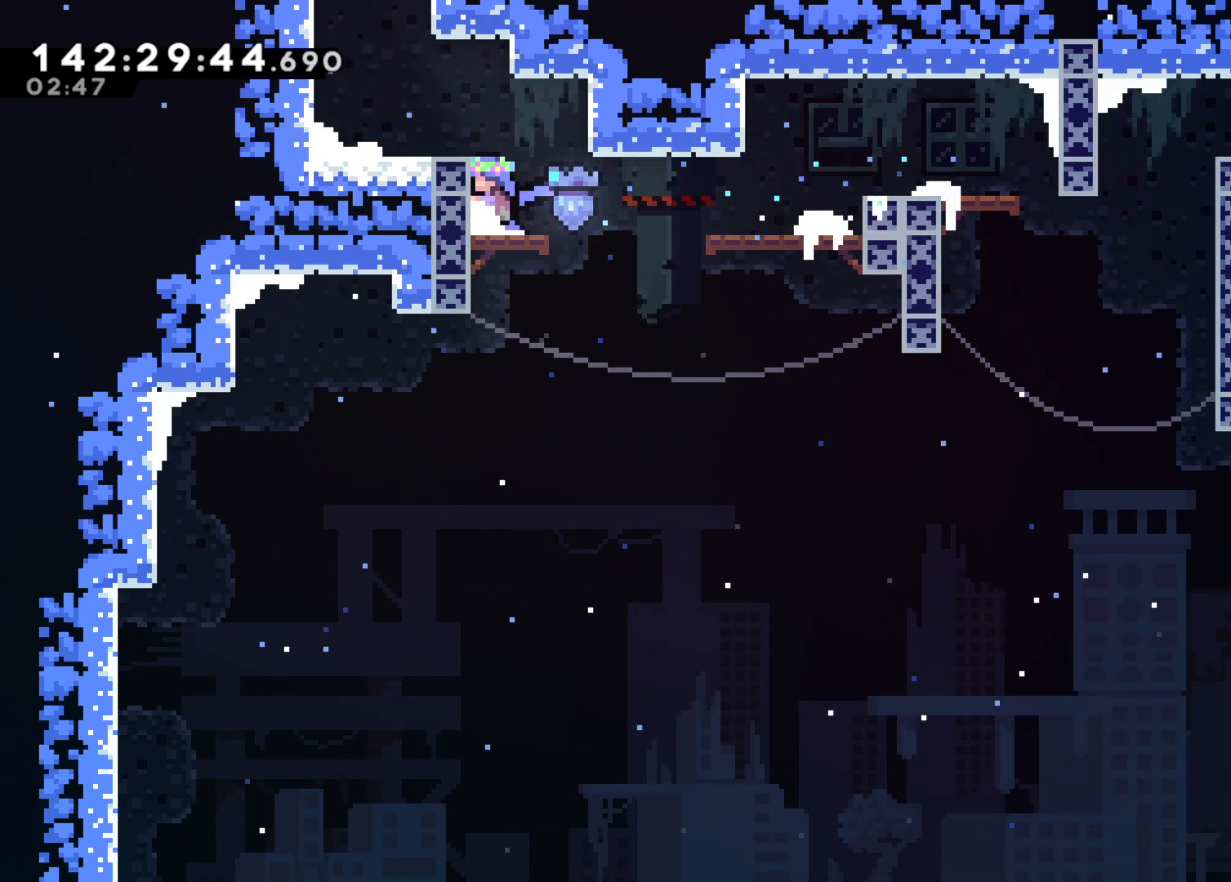
{"keys": ["jump"], "events": [[33, "jump", "down"], [117, "grab", "up"], [167, "jump", "up"], [450, "jump", "down"], [483, "left", "up"]]}
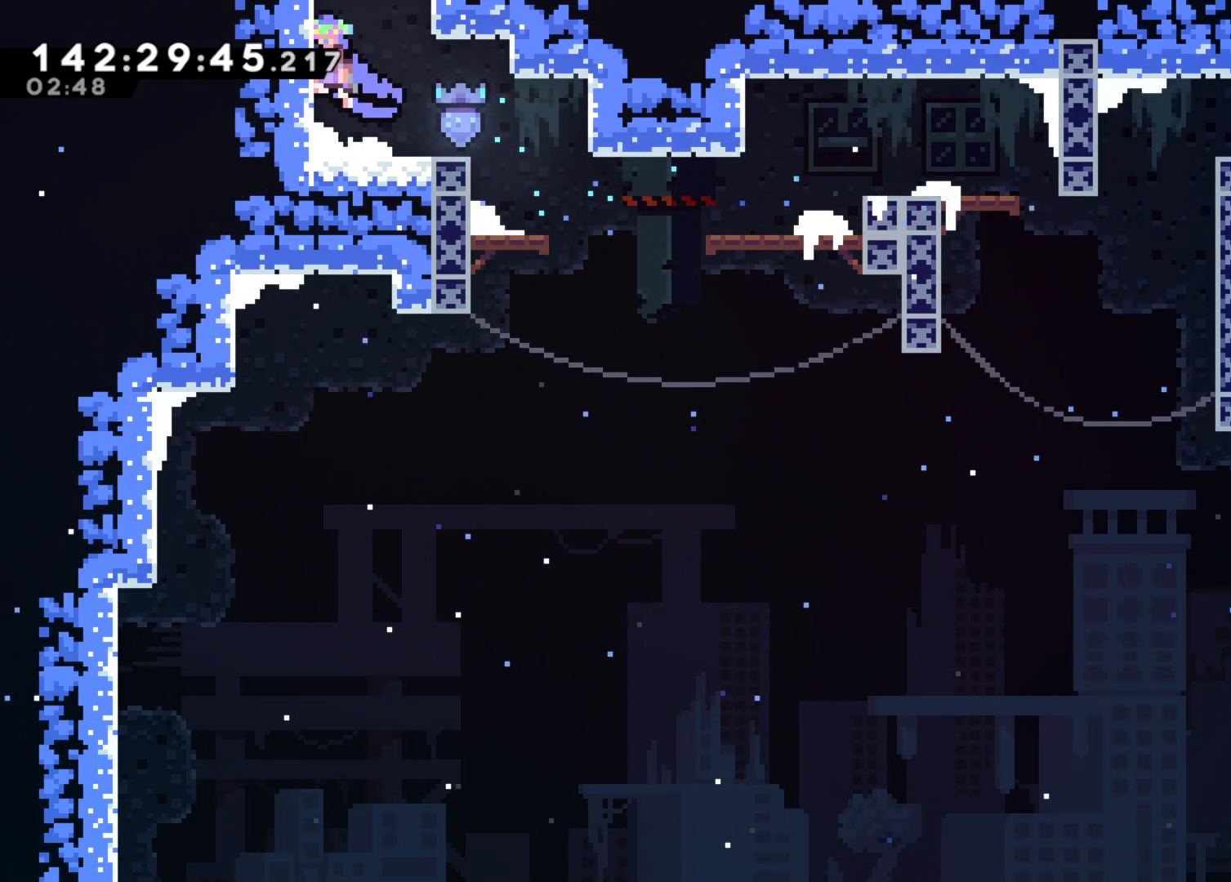
{"keys": ["jump2"], "events": [[83, "jump", "up"], [83, "jump2", "down"]]}
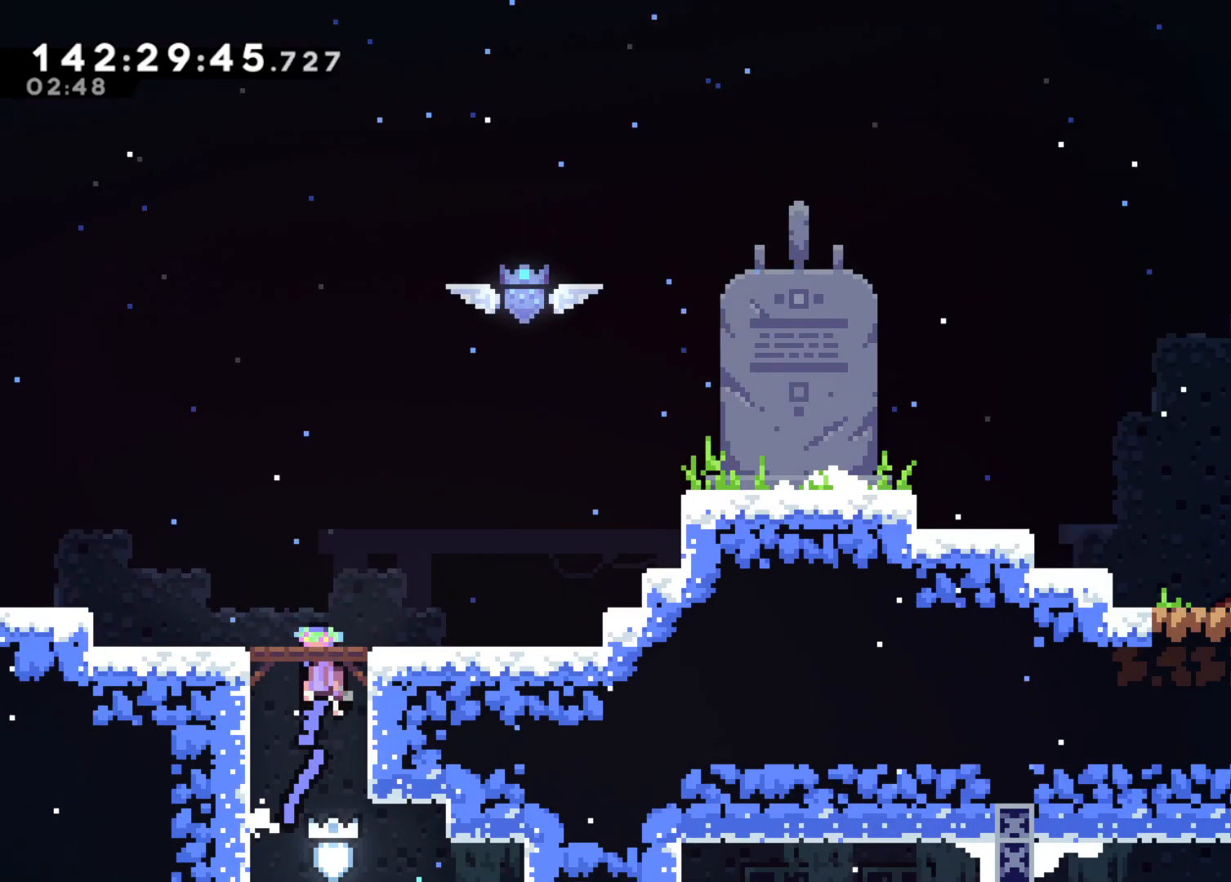
{"keys": ["right"], "events": [[467, "jump2", "up"], [467, "right", "down"]]}
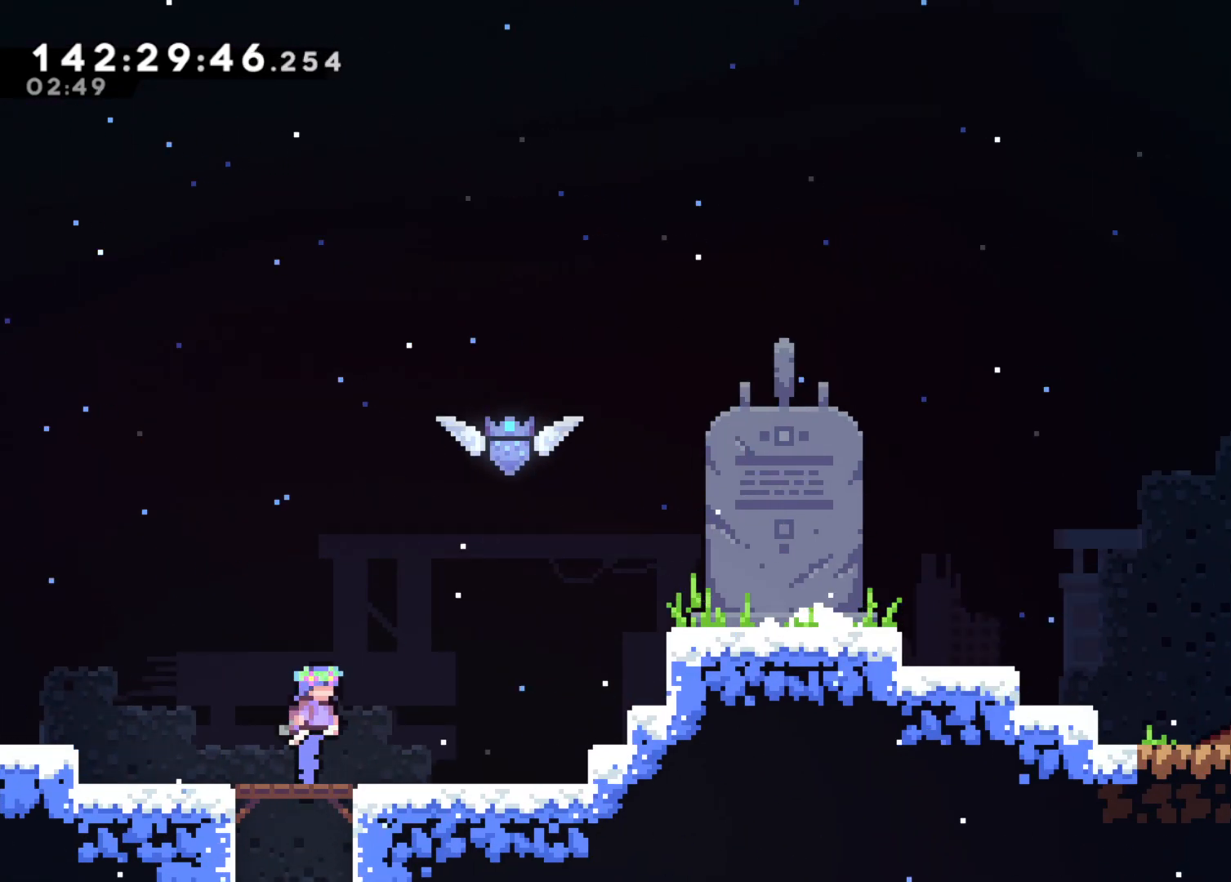
{"keys": ["jump2", "right"], "events": [[400, "jump2", "down"]]}
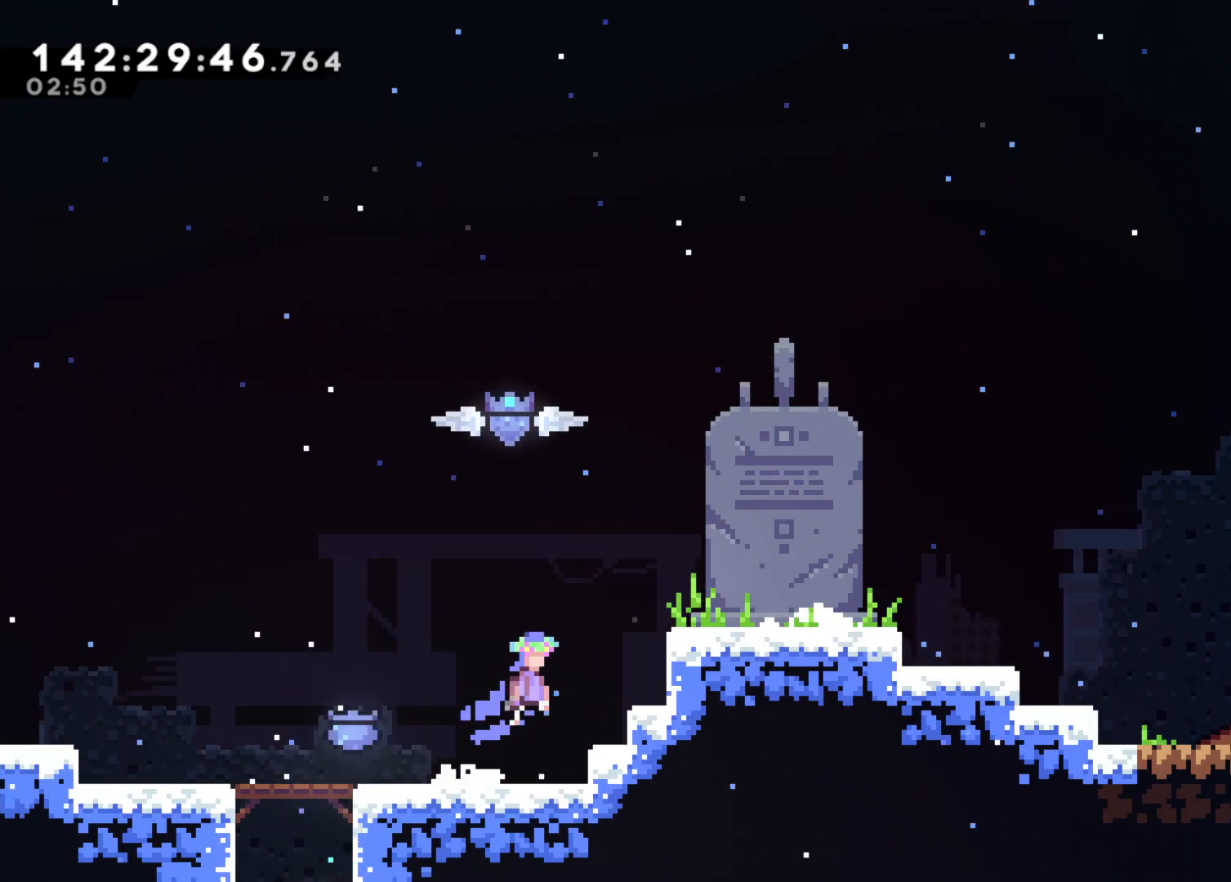
{"keys": [], "events": [[183, "grab", "down"], [233, "jump", "down"], [317, "grab", "up"], [317, "jump2", "up"], [367, "jump", "up"], [417, "right", "up"]]}
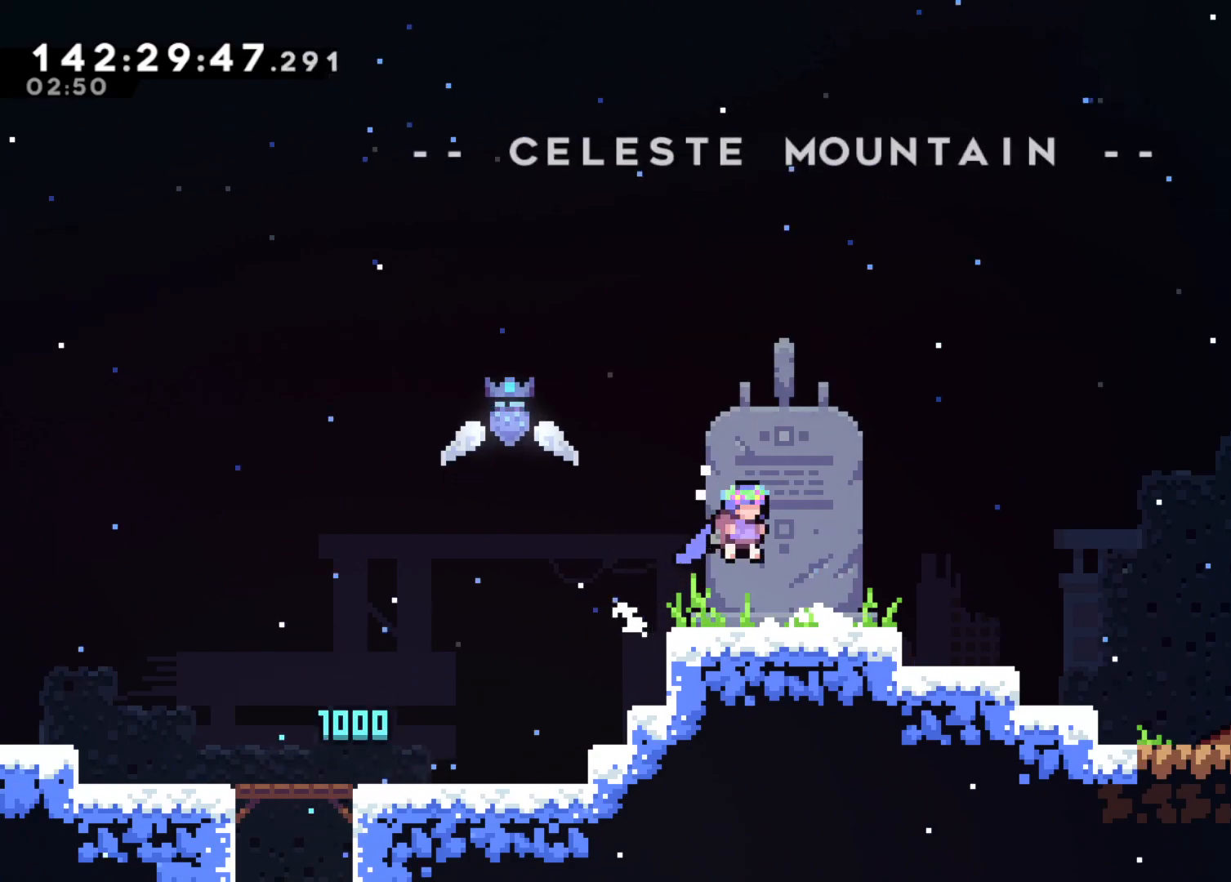
{"keys": ["jump2", "left"], "events": [[17, "left", "down"], [150, "jump2", "down"]]}
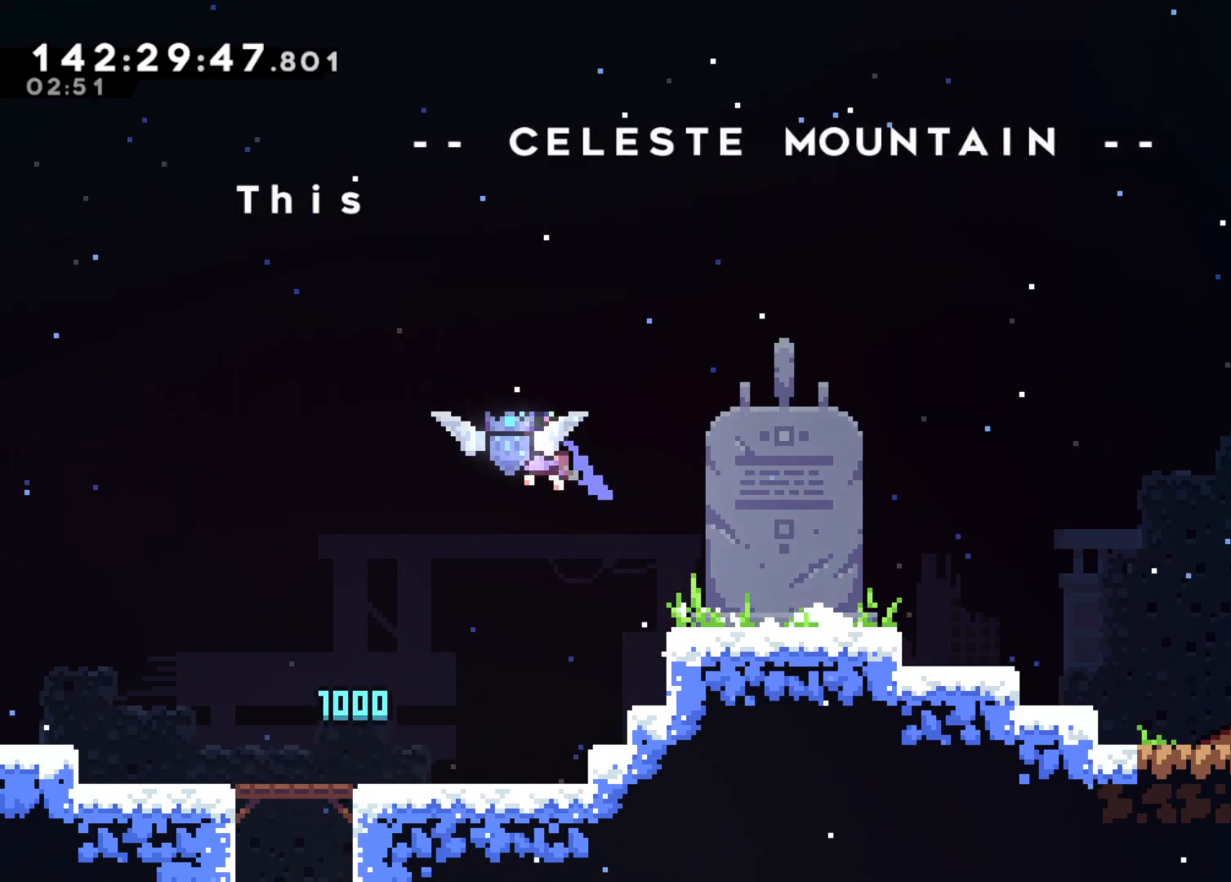
{"keys": [], "events": [[167, "jump2", "up"], [450, "left", "up"]]}
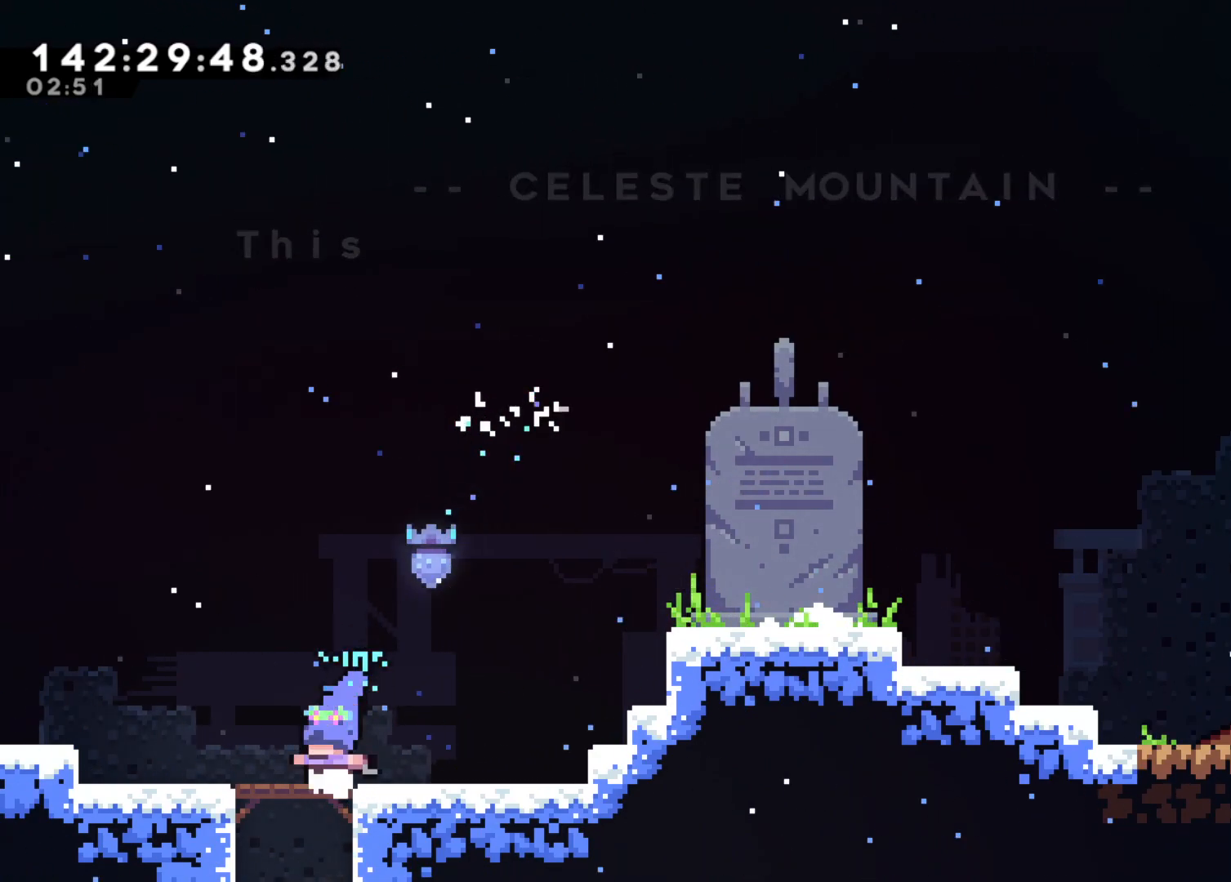
{"keys": [], "events": []}
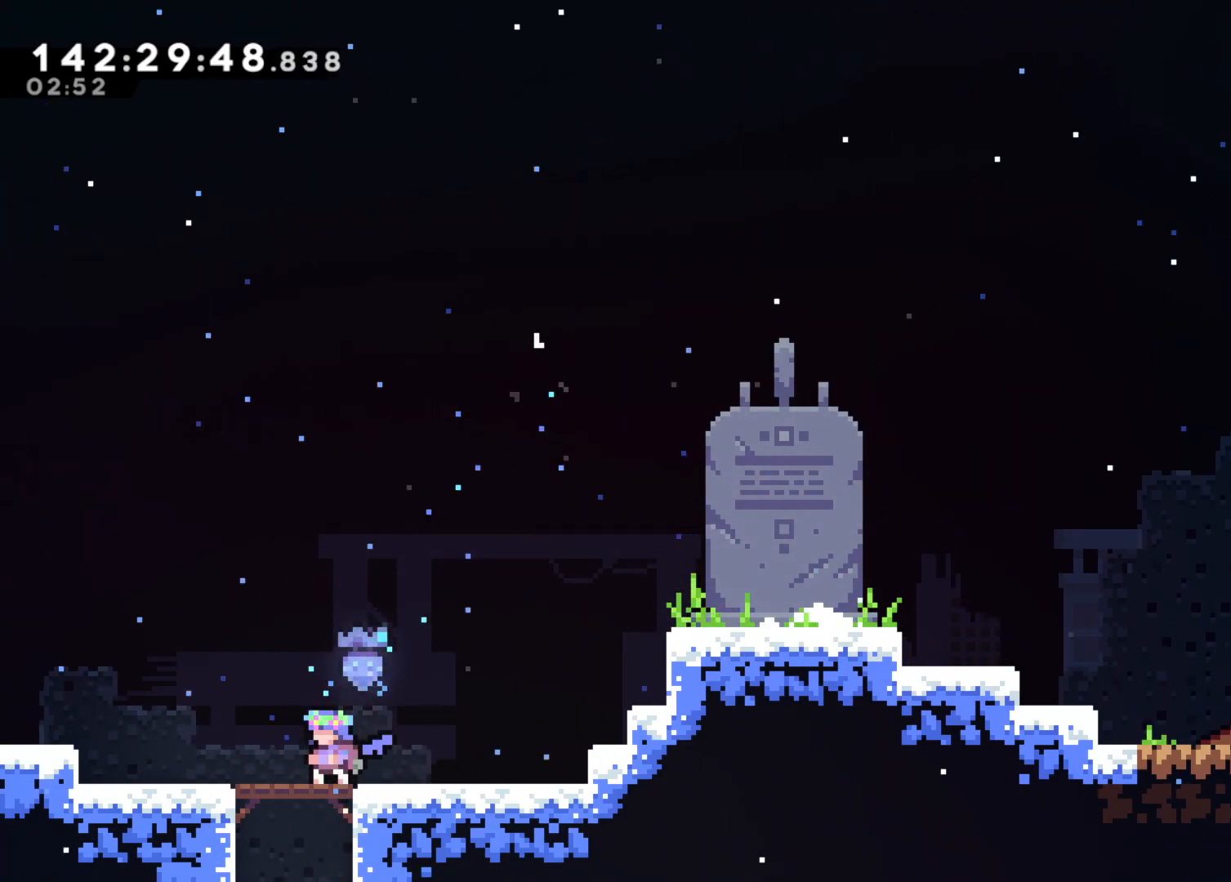
{"keys": ["jump", "right"], "events": [[100, "right", "down"], [433, "jump", "down"]]}
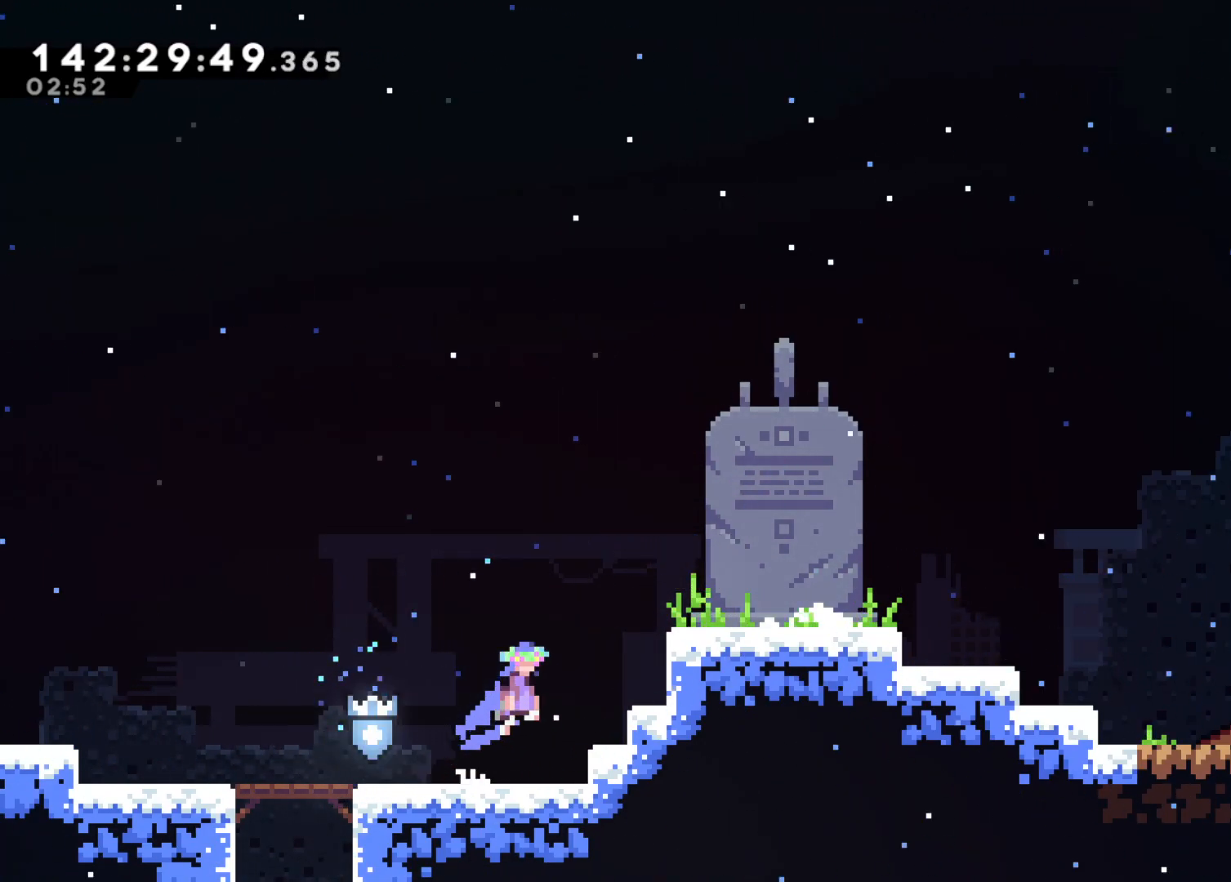
{"keys": ["right"], "events": [[217, "grab", "down"], [217, "jump", "up"], [300, "jump", "down"], [400, "grab", "up"], [400, "jump", "up"]]}
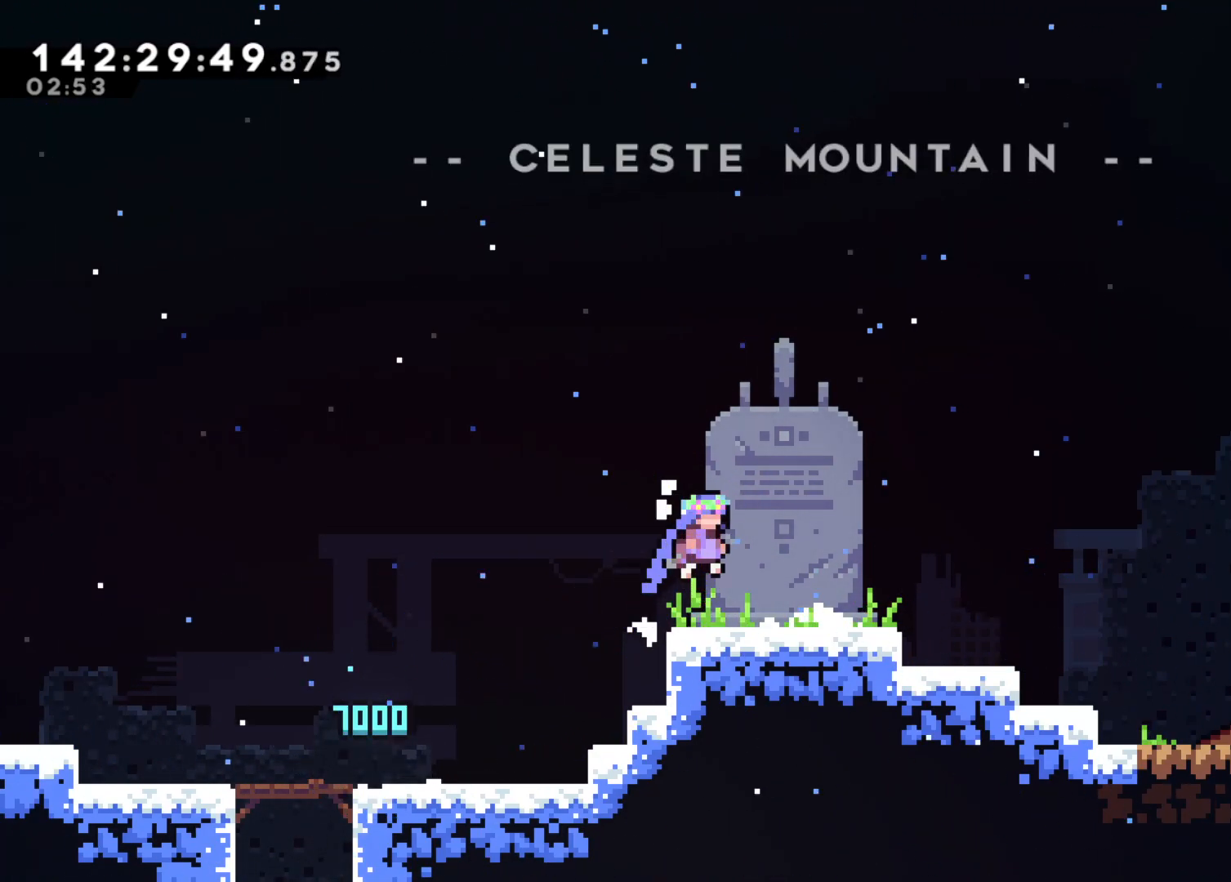
{"keys": [], "events": [[133, "right", "up"]]}
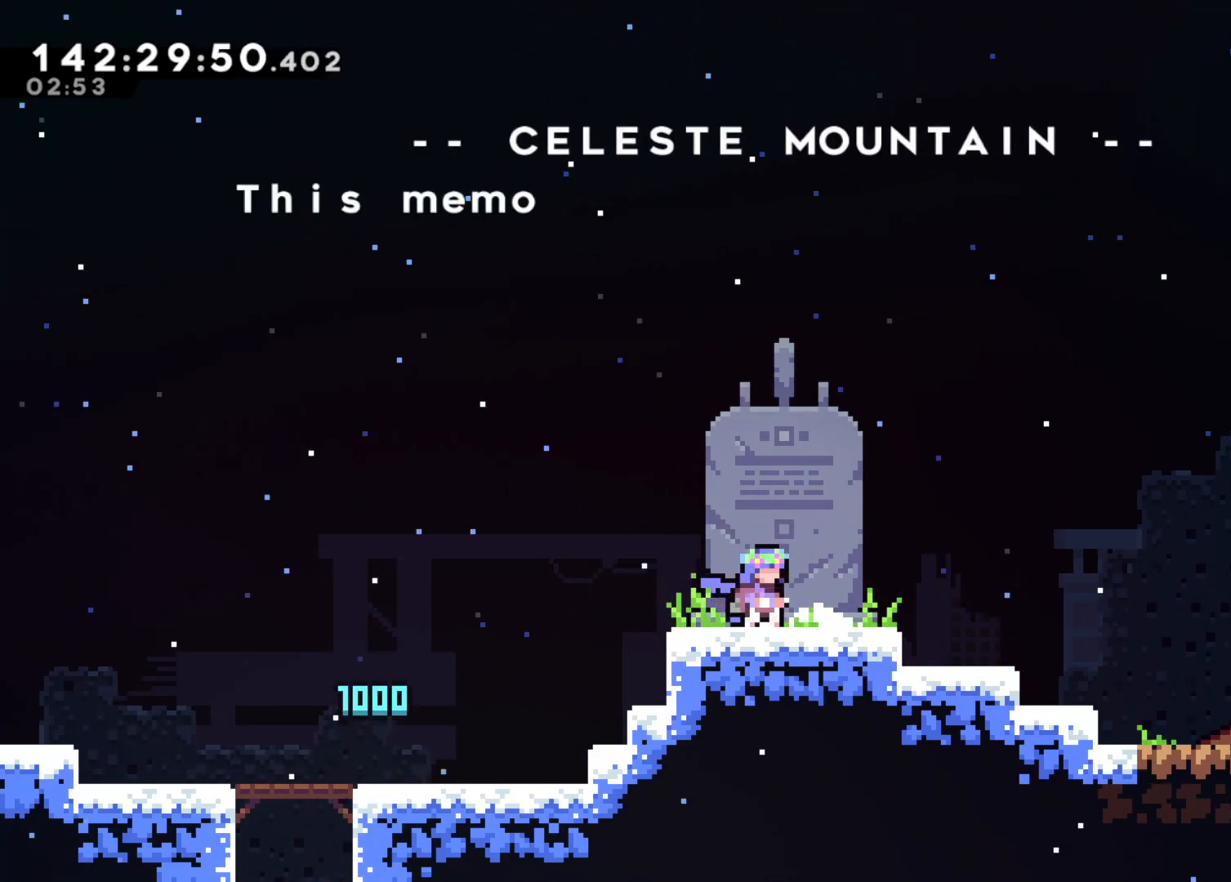
{"keys": [], "events": [[350, "down", "down"], [433, "down", "up"]]}
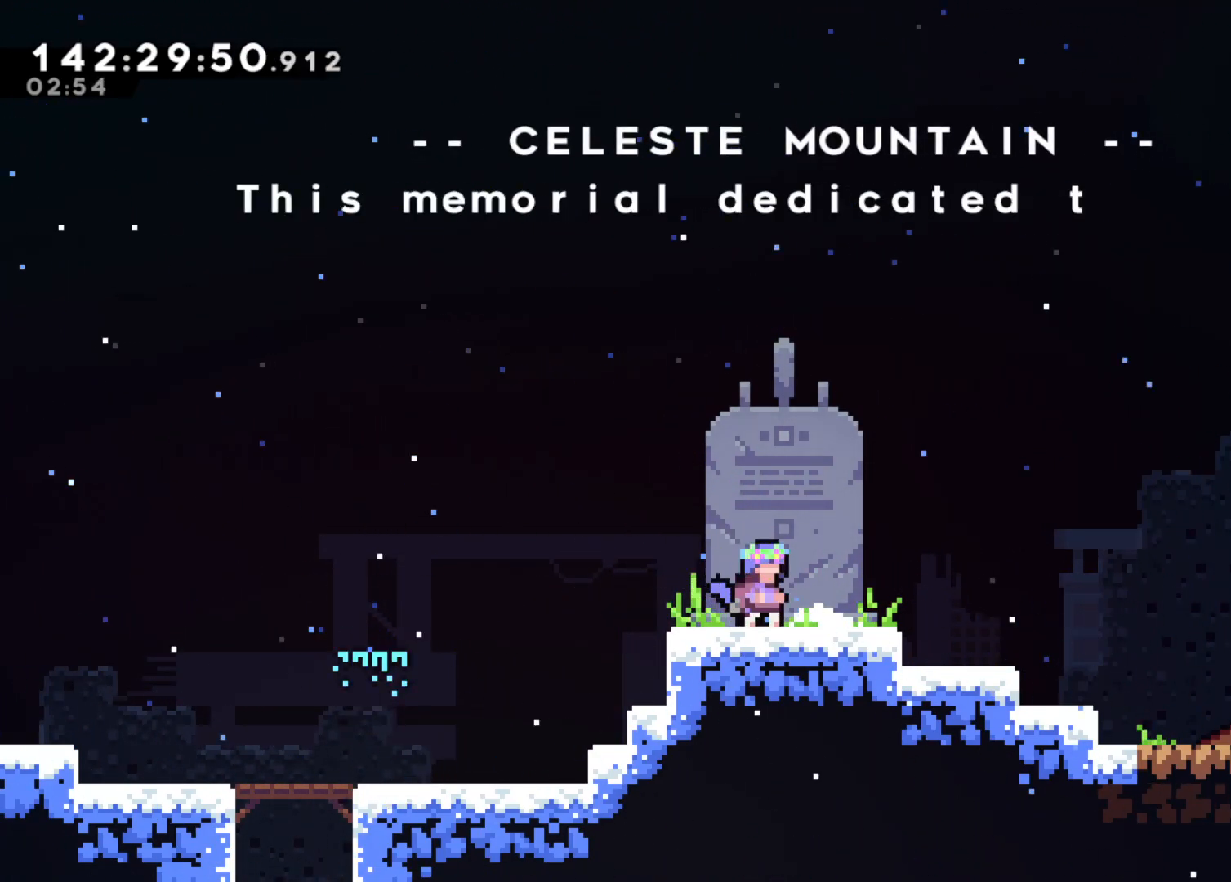
{"keys": ["down"], "events": [[33, "down", "down"], [117, "down", "up"], [167, "down", "down"], [250, "down", "up"], [300, "down", "down"], [400, "down", "up"], [500, "down", "down"]]}
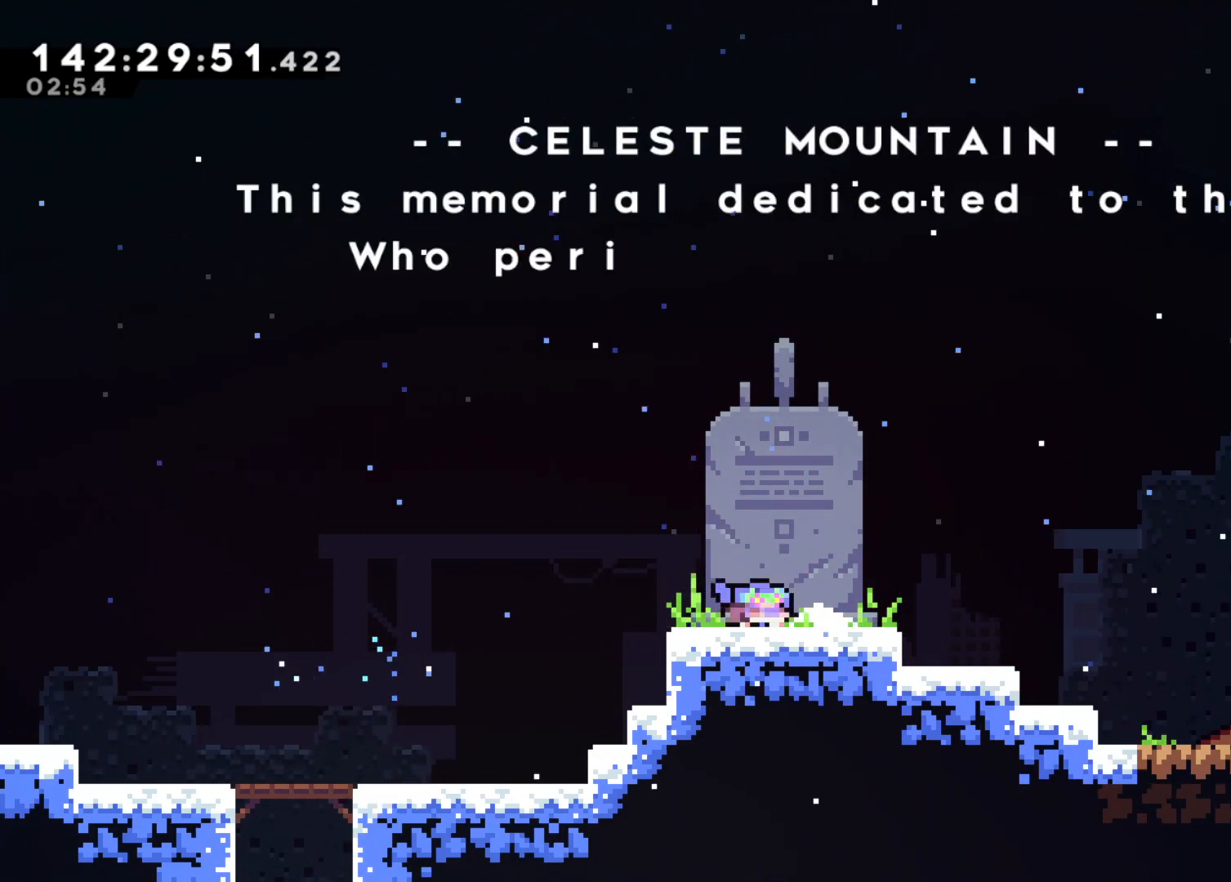
{"keys": ["right"], "events": [[50, "down", "up"], [100, "down", "down"], [183, "down", "up"], [267, "down", "down"], [367, "down", "up"], [467, "right", "down"]]}
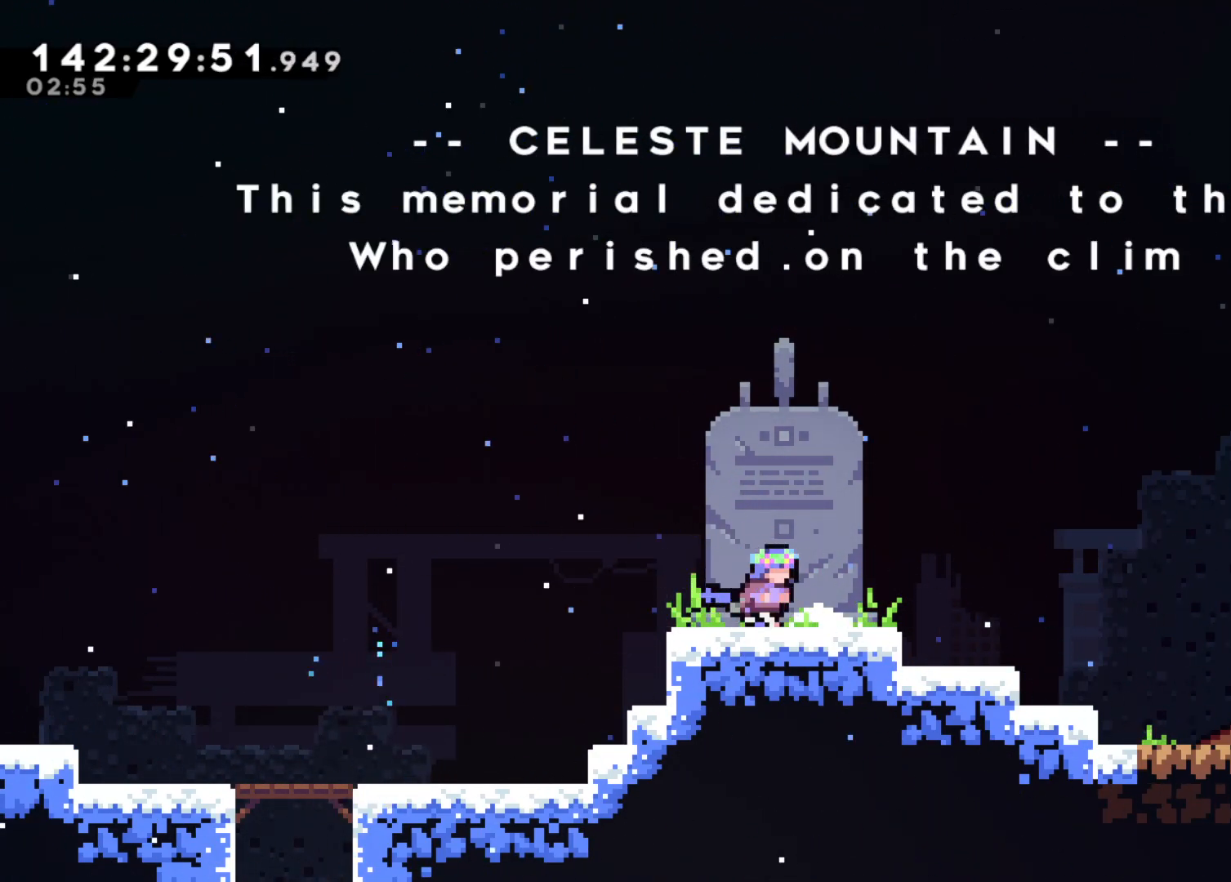
{"keys": ["right"], "events": []}
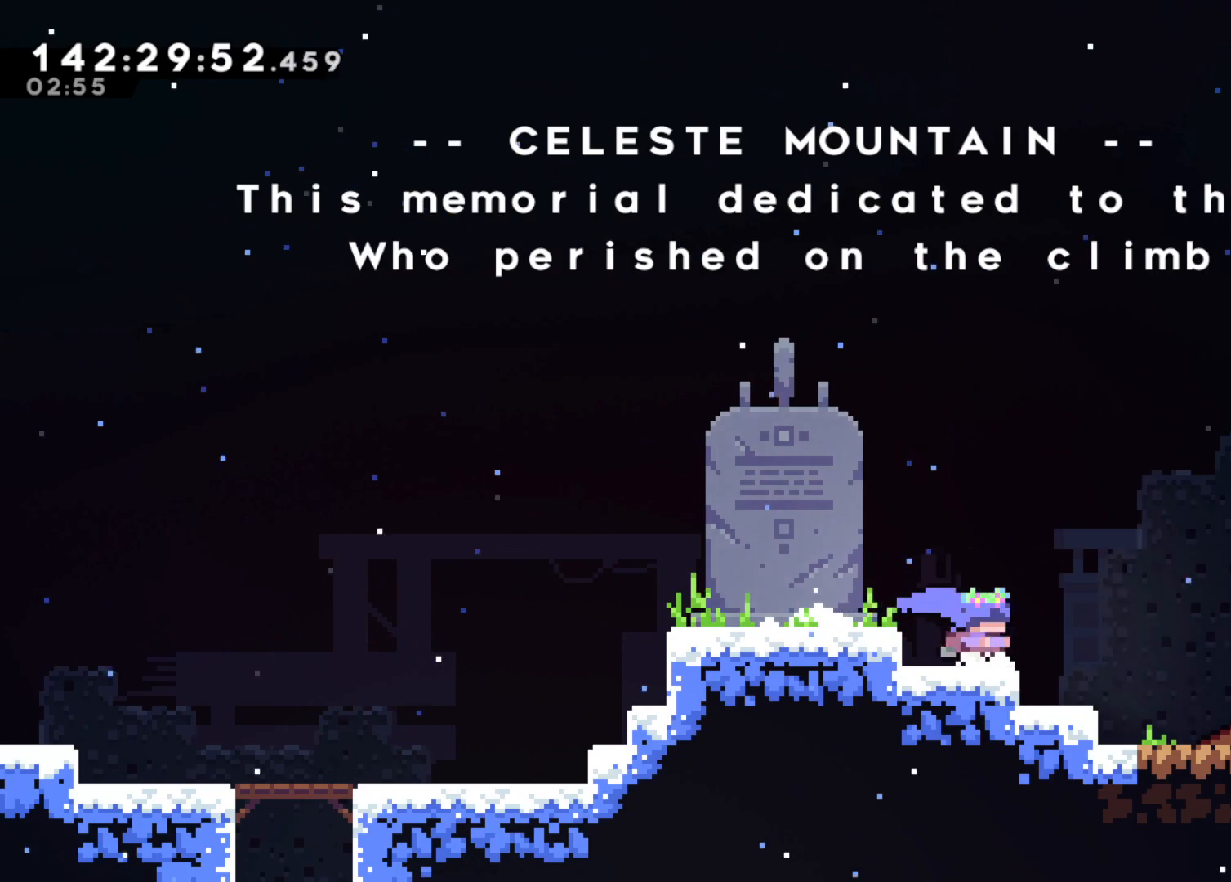
{"keys": ["right"], "events": []}
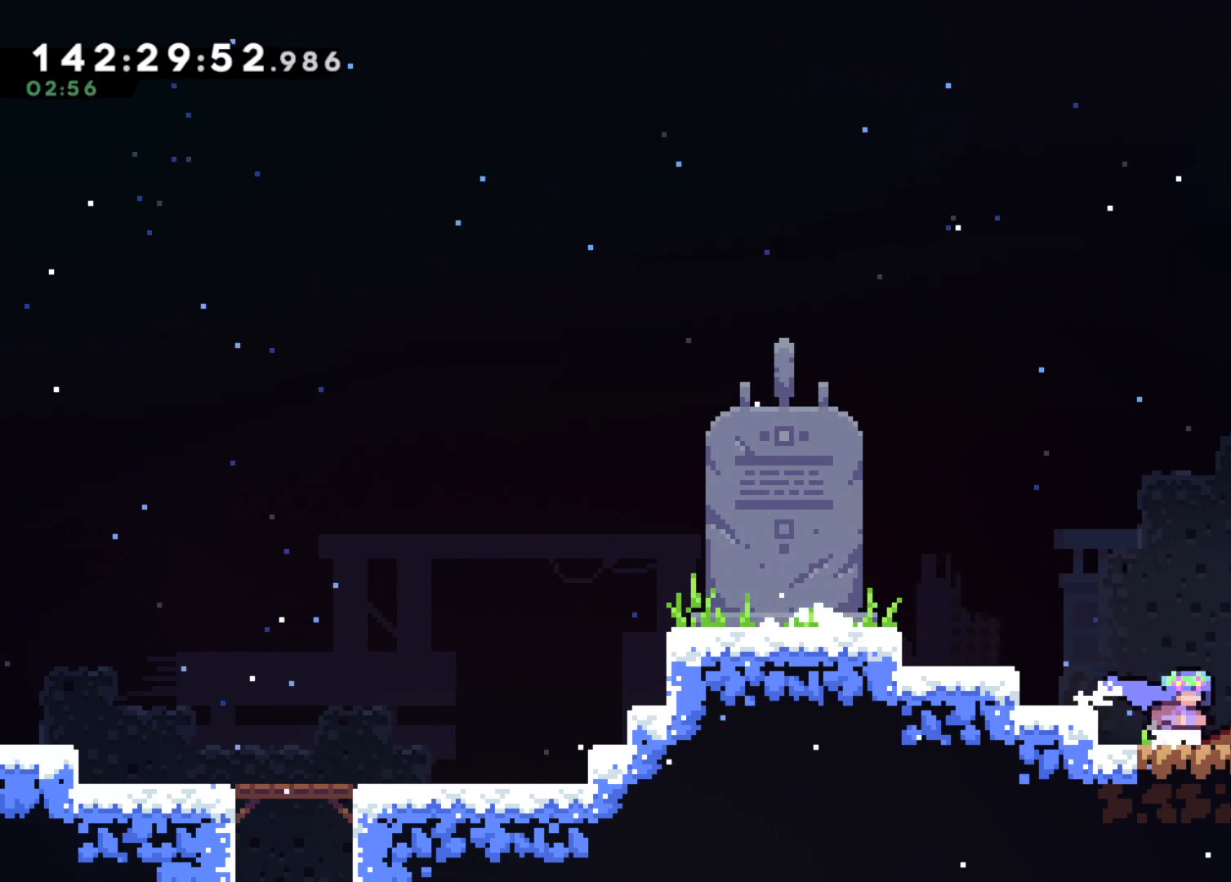
{"keys": [], "events": [[267, "right", "up"]]}